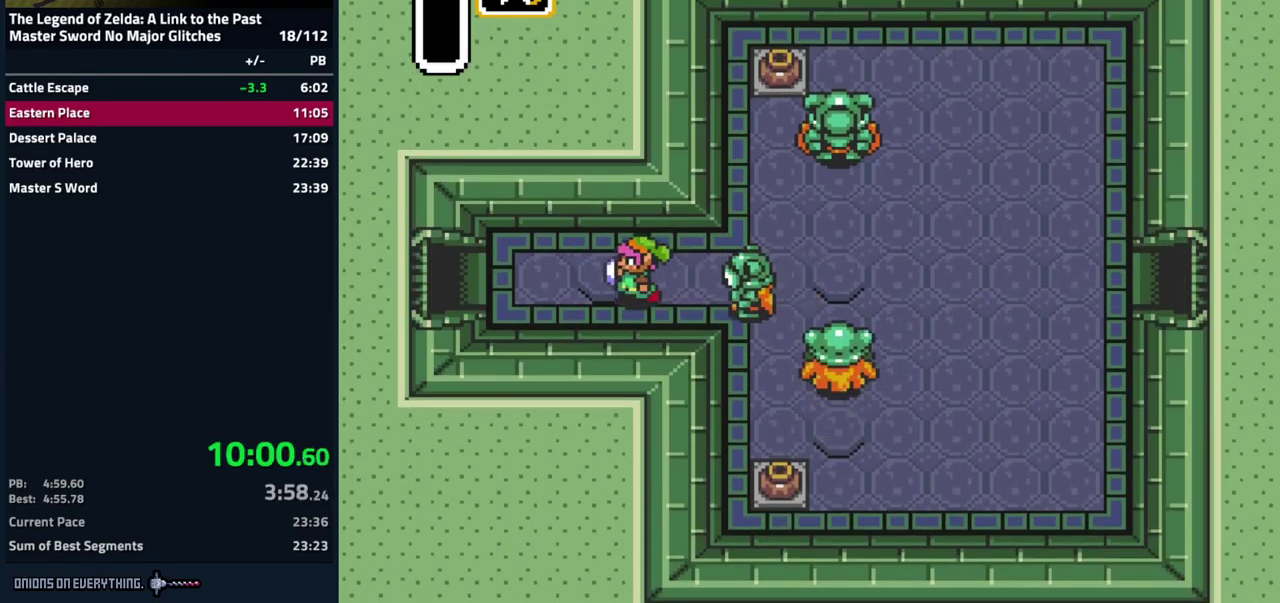
Gameplay with a controller (Nintendo layout); each line is a JSON object with the inputs held at the frame after it. "events" lists button and stick changes between this image and that frame as [ms after this image, input, new state], when the widget could be followed in between. Not read: L3 R3.
{"buttons": ["DPAD_LEFT"], "events": []}
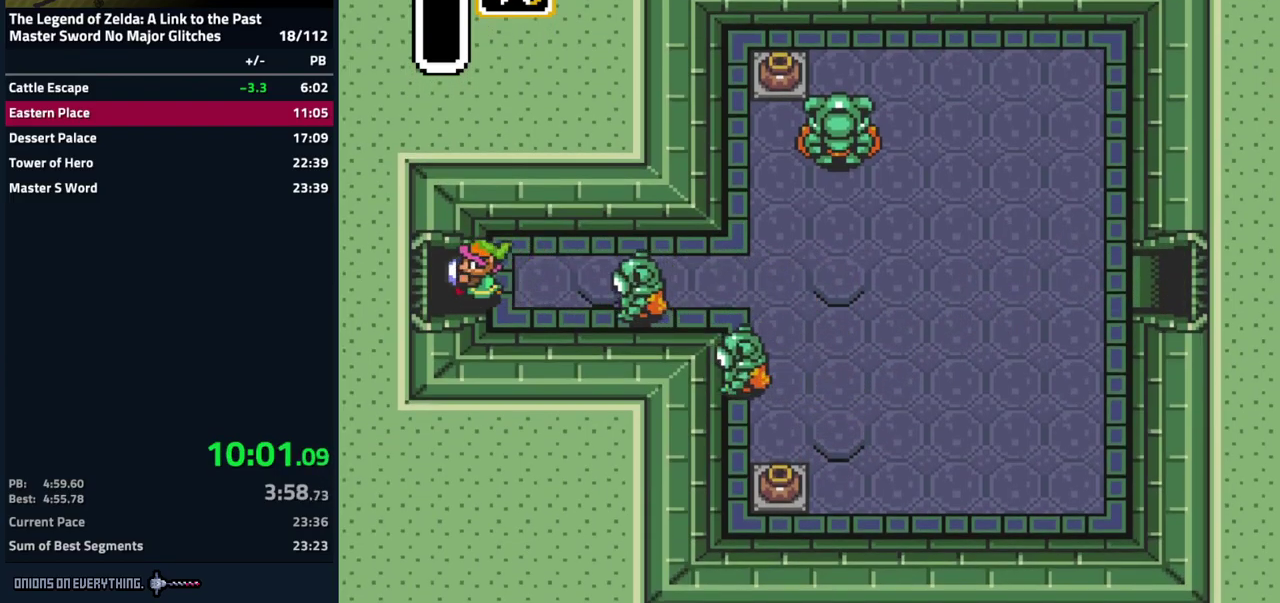
{"buttons": ["DPAD_UP", "DPAD_LEFT"], "events": [[417, "DPAD_UP", "down"]]}
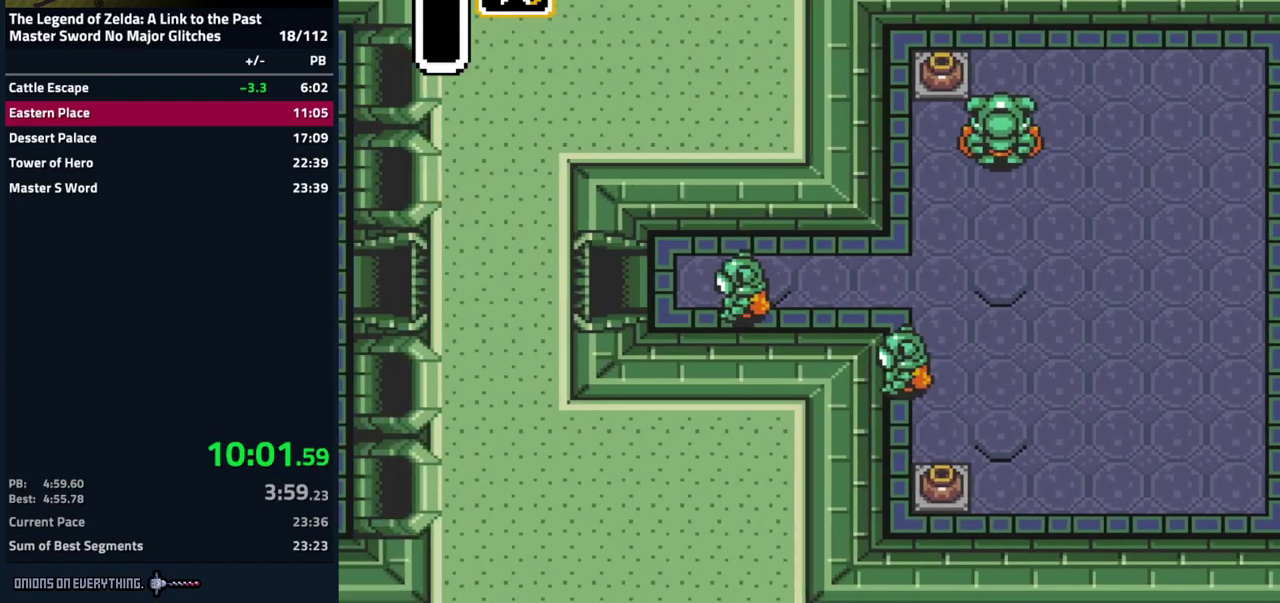
{"buttons": ["DPAD_UP", "DPAD_LEFT"], "events": [[34, "DPAD_UP", "up"], [217, "DPAD_UP", "down"], [267, "DPAD_UP", "up"], [350, "DPAD_UP", "down"], [400, "DPAD_UP", "up"], [500, "DPAD_UP", "down"]]}
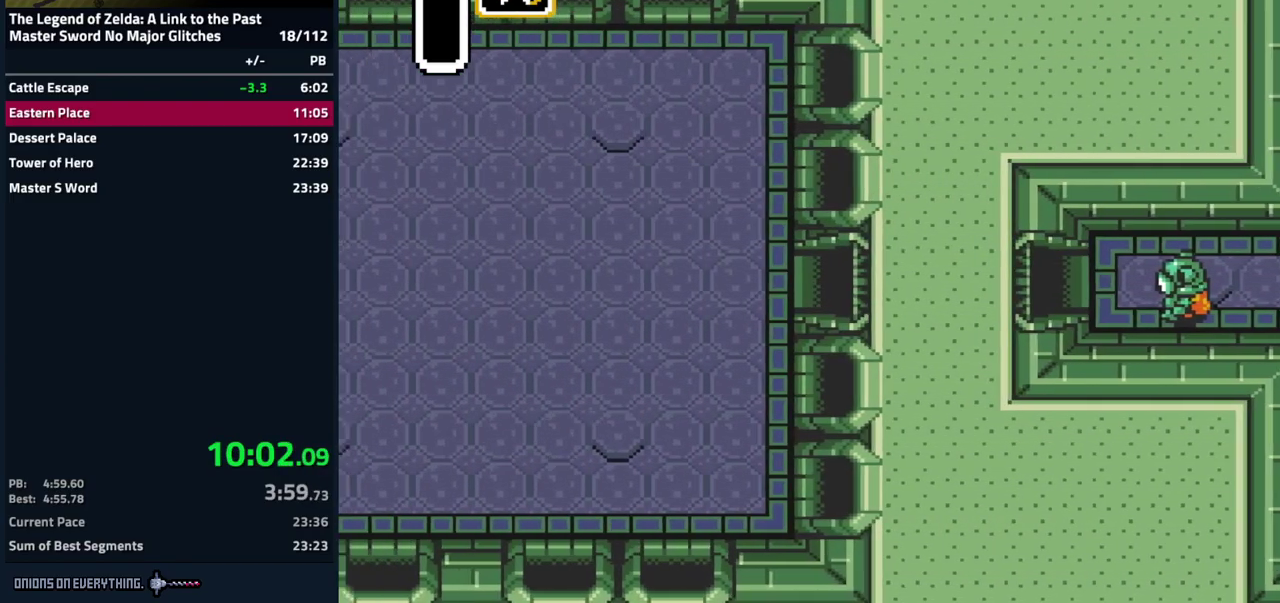
{"buttons": ["DPAD_UP", "DPAD_LEFT"], "events": [[50, "DPAD_UP", "up"], [267, "DPAD_UP", "down"], [317, "DPAD_UP", "up"], [384, "DPAD_UP", "down"], [434, "DPAD_UP", "up"], [500, "DPAD_UP", "down"]]}
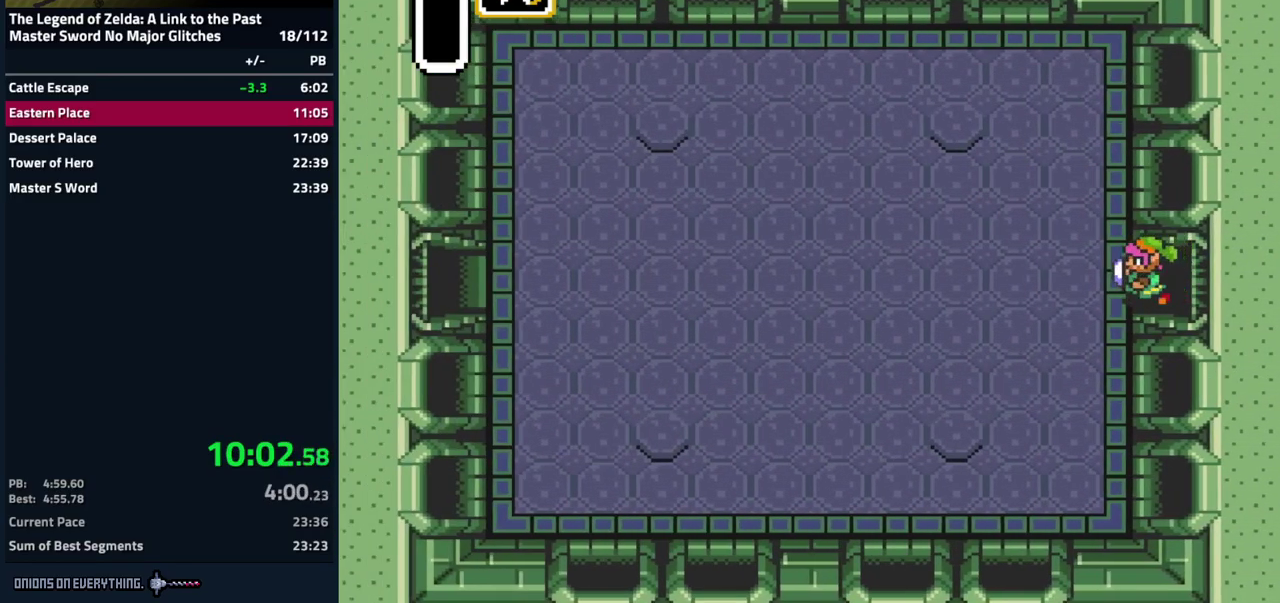
{"buttons": ["DPAD_LEFT"], "events": [[216, "DPAD_UP", "up"], [266, "DPAD_UP", "down"], [383, "DPAD_UP", "up"], [433, "DPAD_UP", "down"], [500, "DPAD_UP", "up"]]}
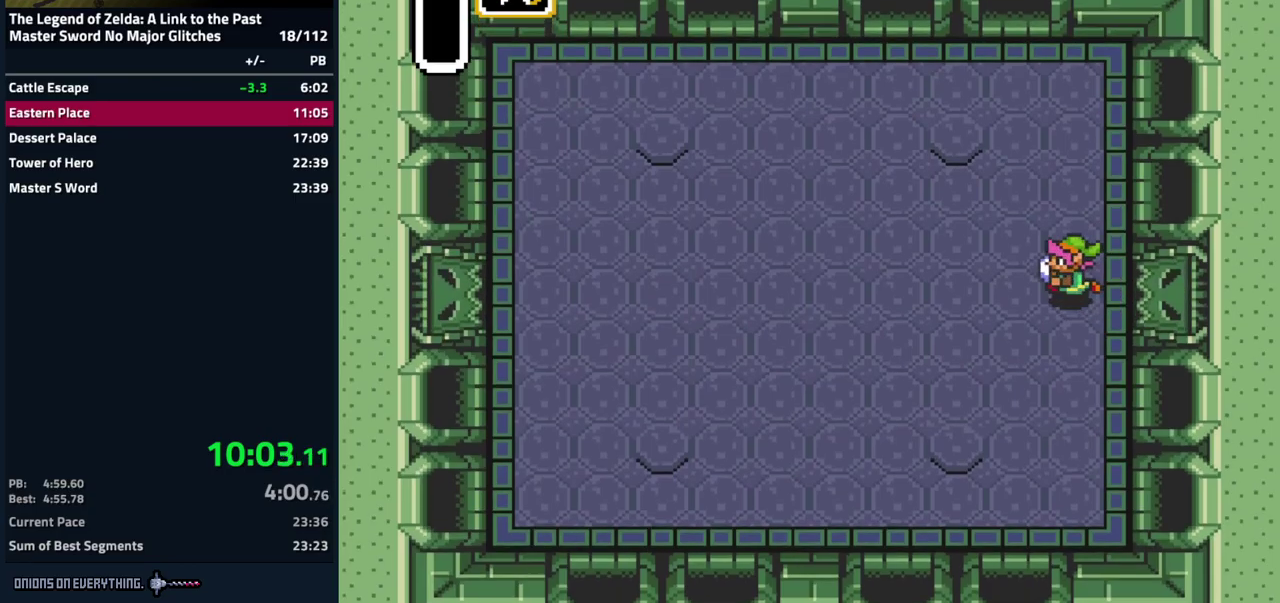
{"buttons": ["DPAD_UP", "DPAD_LEFT"], "events": [[34, "DPAD_UP", "down"], [117, "DPAD_UP", "up"], [167, "DPAD_UP", "down"], [234, "DPAD_UP", "up"], [300, "DPAD_UP", "down"]]}
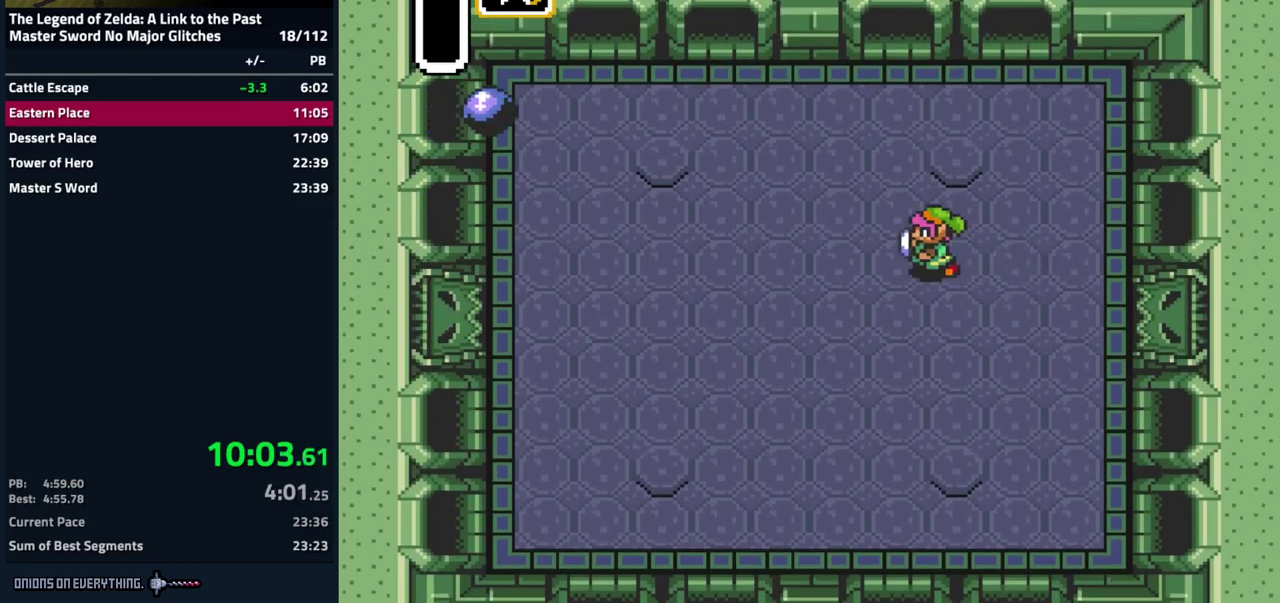
{"buttons": ["DPAD_LEFT"], "events": [[167, "DPAD_UP", "up"], [250, "DPAD_UP", "down"], [334, "DPAD_UP", "up"], [400, "DPAD_UP", "down"], [484, "DPAD_UP", "up"]]}
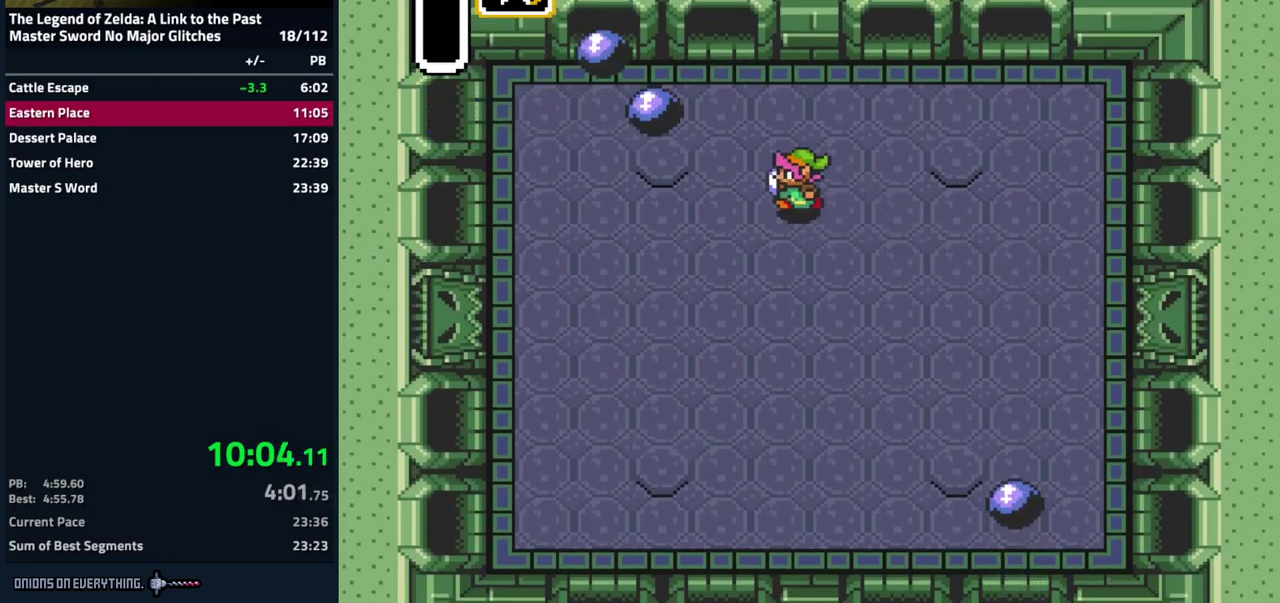
{"buttons": ["DPAD_LEFT"], "events": [[50, "DPAD_UP", "down"], [450, "DPAD_UP", "up"]]}
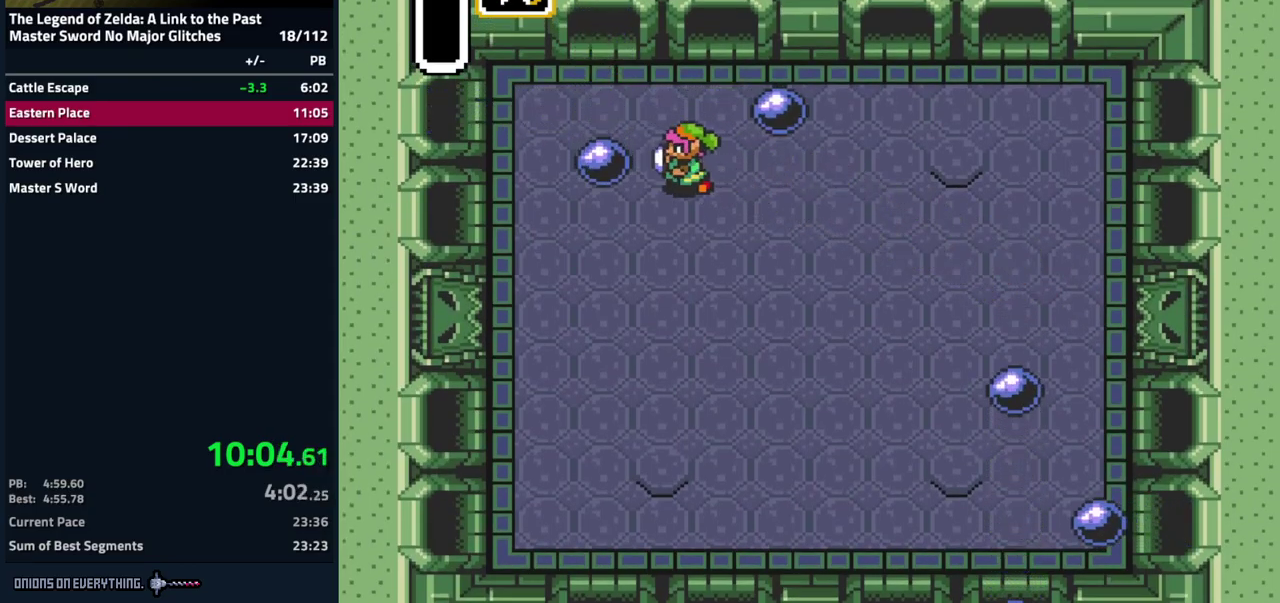
{"buttons": [], "events": [[17, "DPAD_LEFT", "up"]]}
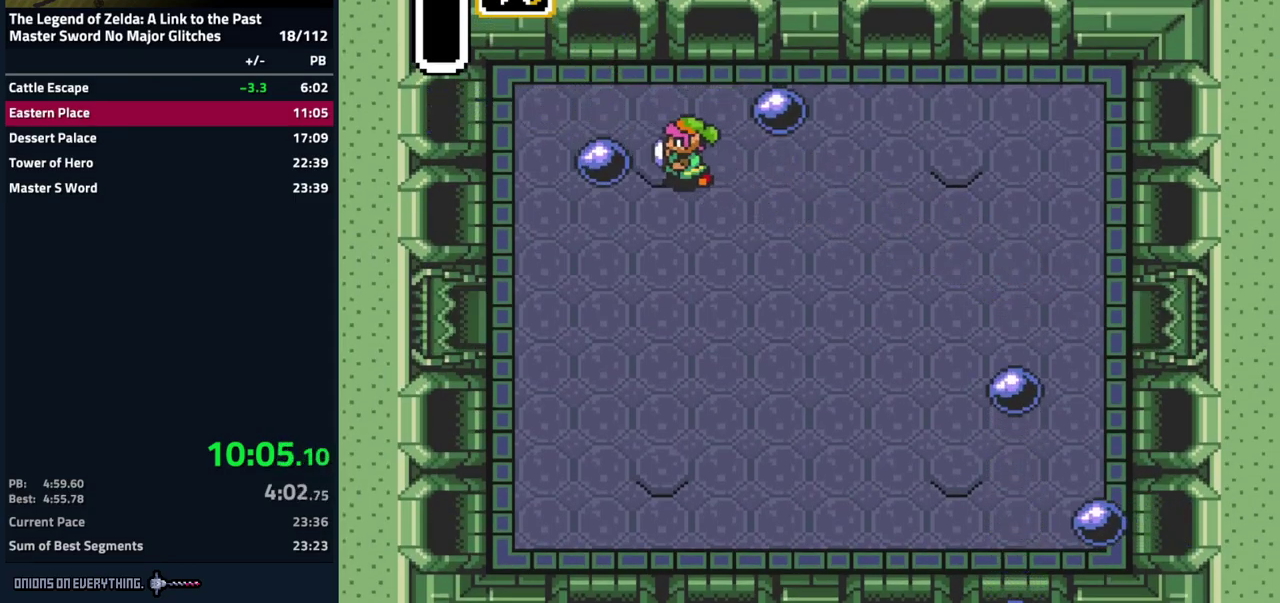
{"buttons": ["DPAD_LEFT"], "events": [[67, "DPAD_LEFT", "down"], [250, "DPAD_LEFT", "up"], [417, "DPAD_LEFT", "down"]]}
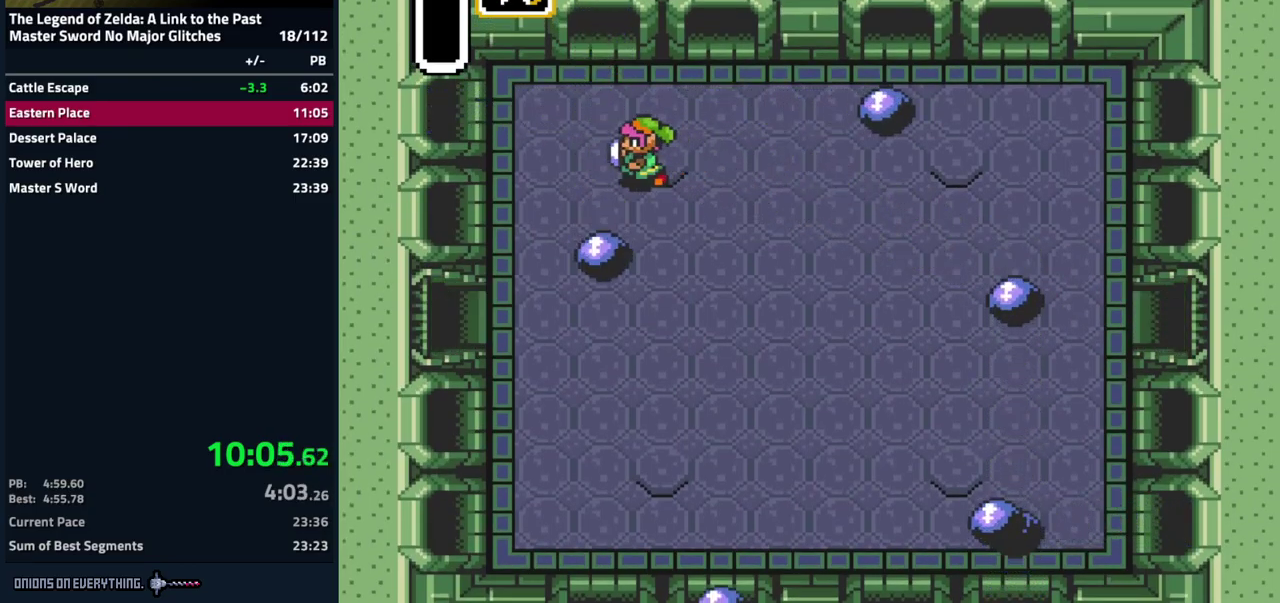
{"buttons": ["DPAD_DOWN", "DPAD_LEFT"], "events": [[300, "DPAD_DOWN", "down"]]}
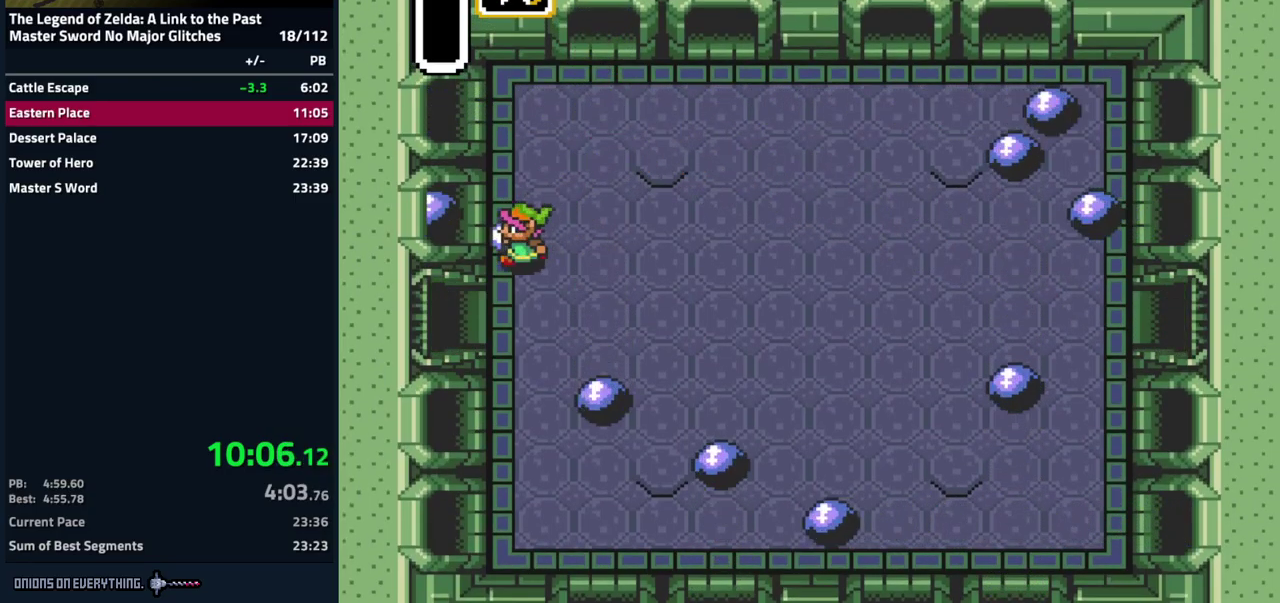
{"buttons": ["DPAD_LEFT"], "events": [[300, "DPAD_DOWN", "up"]]}
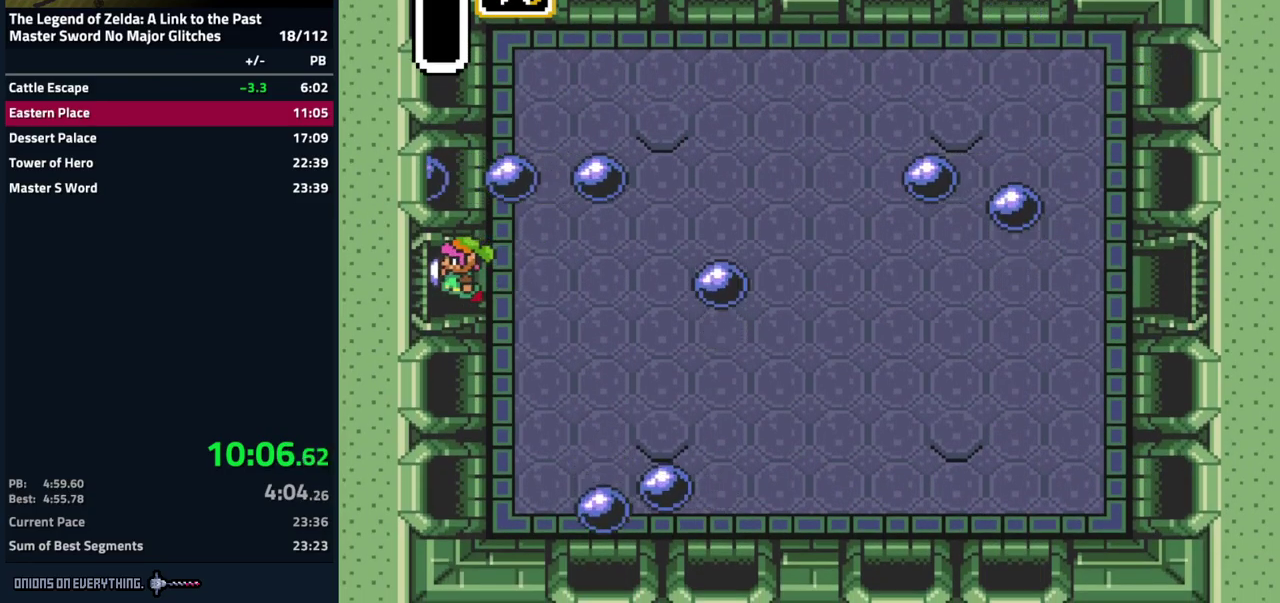
{"buttons": ["DPAD_LEFT"], "events": []}
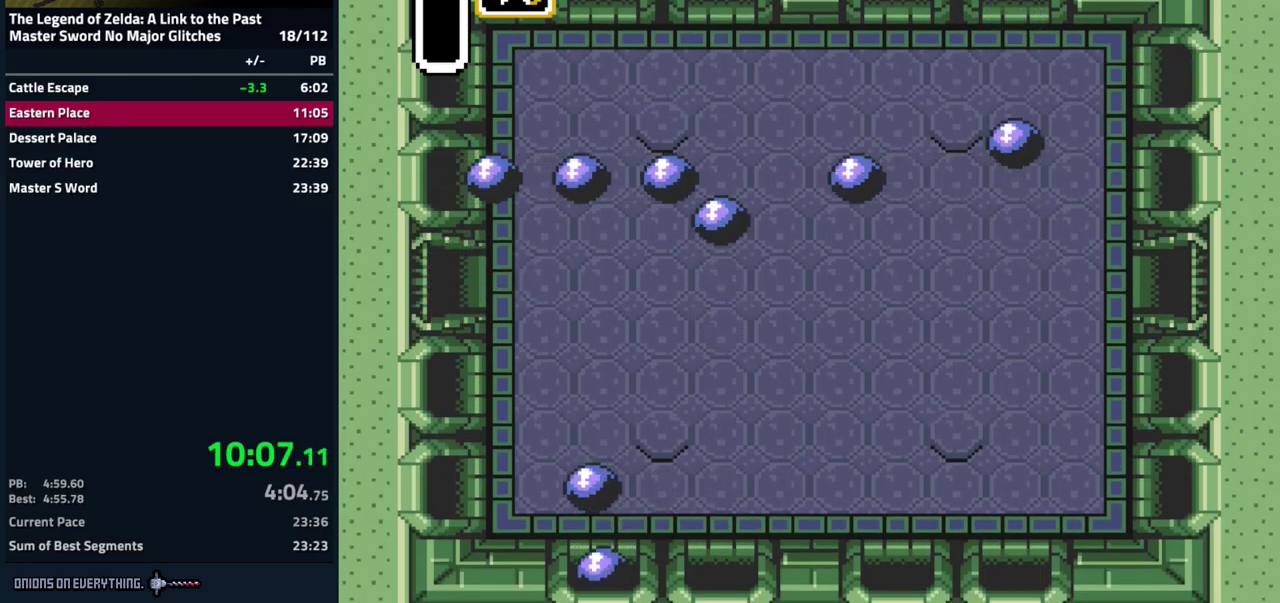
{"buttons": [], "events": [[117, "DPAD_LEFT", "up"]]}
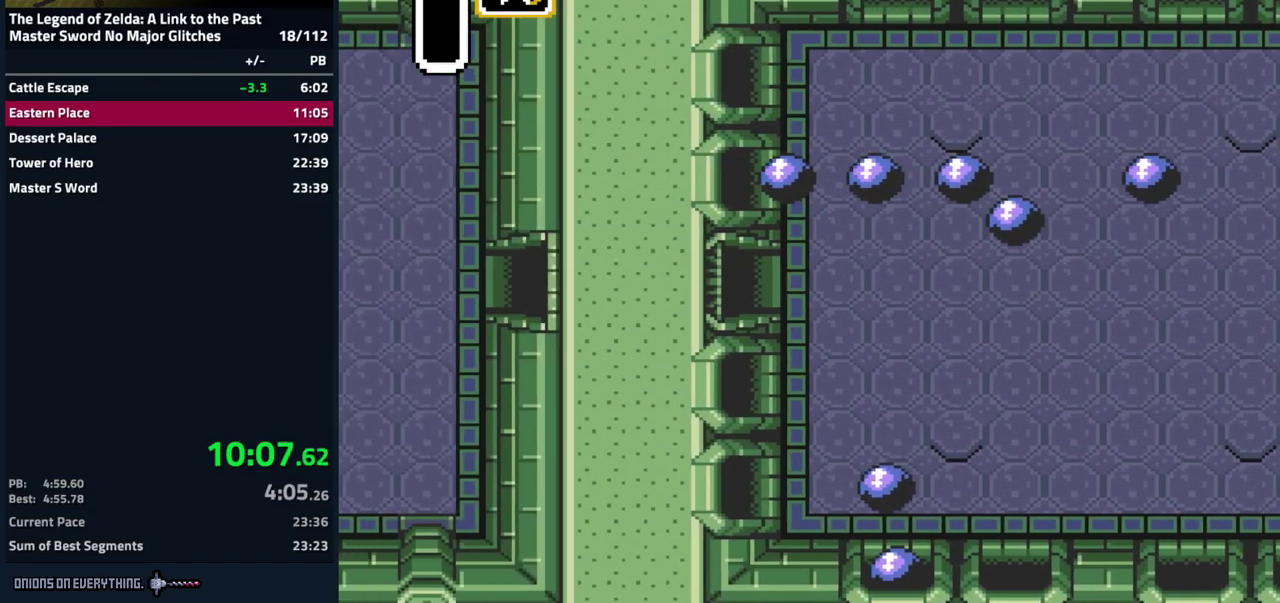
{"buttons": ["DPAD_LEFT"], "events": [[484, "DPAD_LEFT", "down"]]}
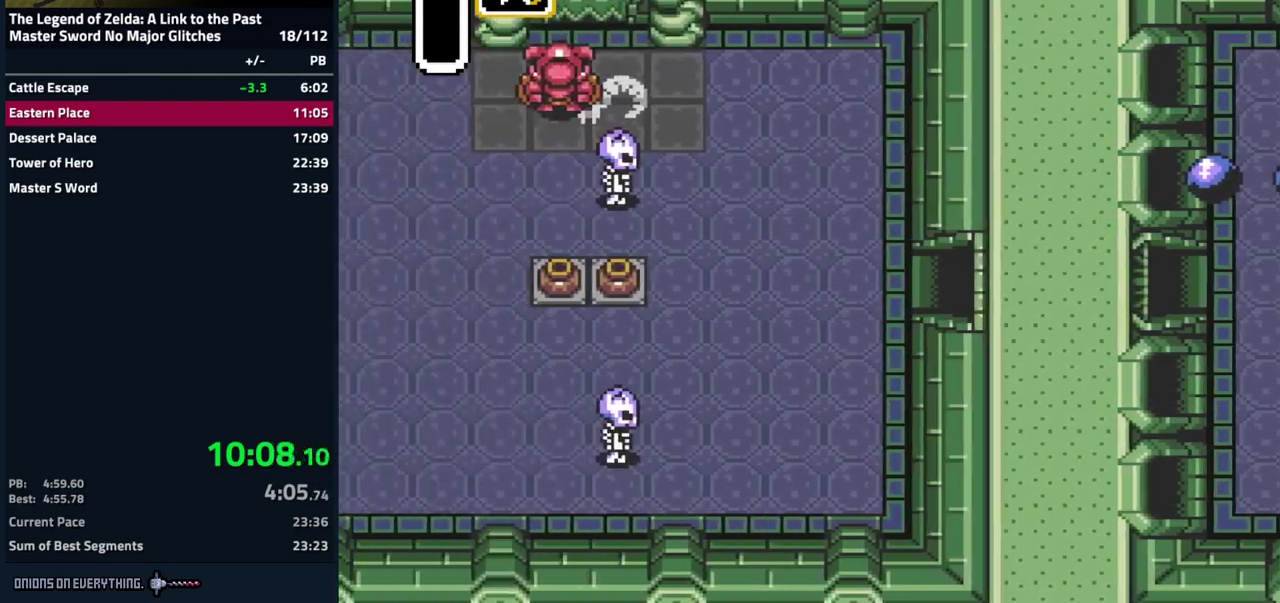
{"buttons": ["DPAD_LEFT"], "events": []}
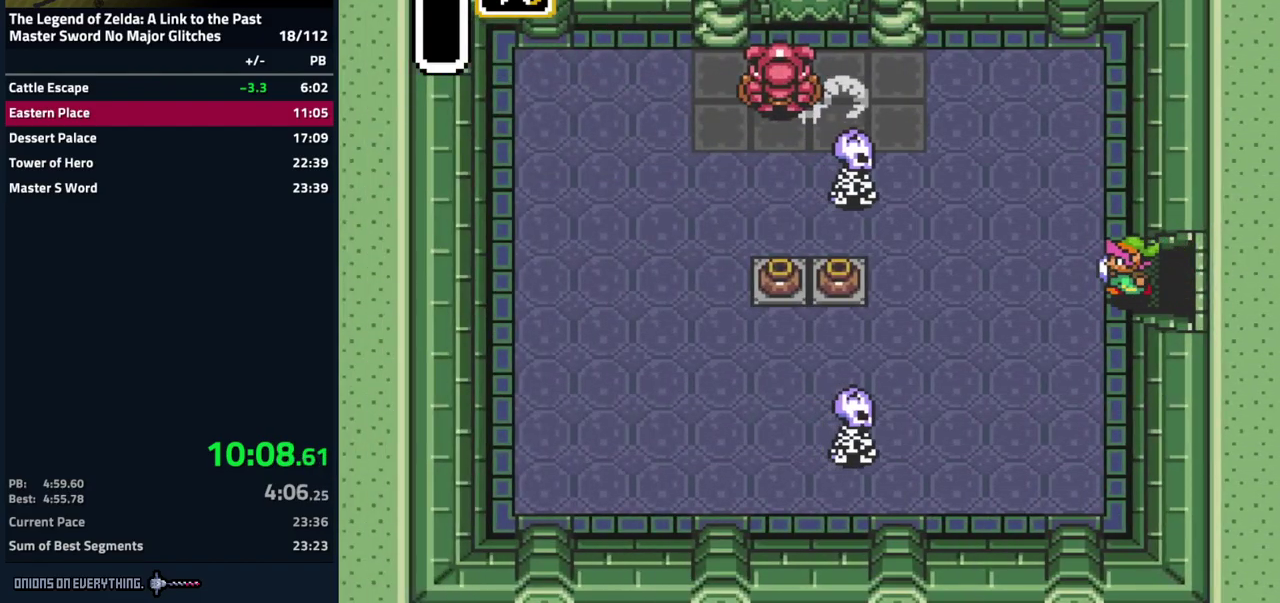
{"buttons": ["DPAD_LEFT"], "events": []}
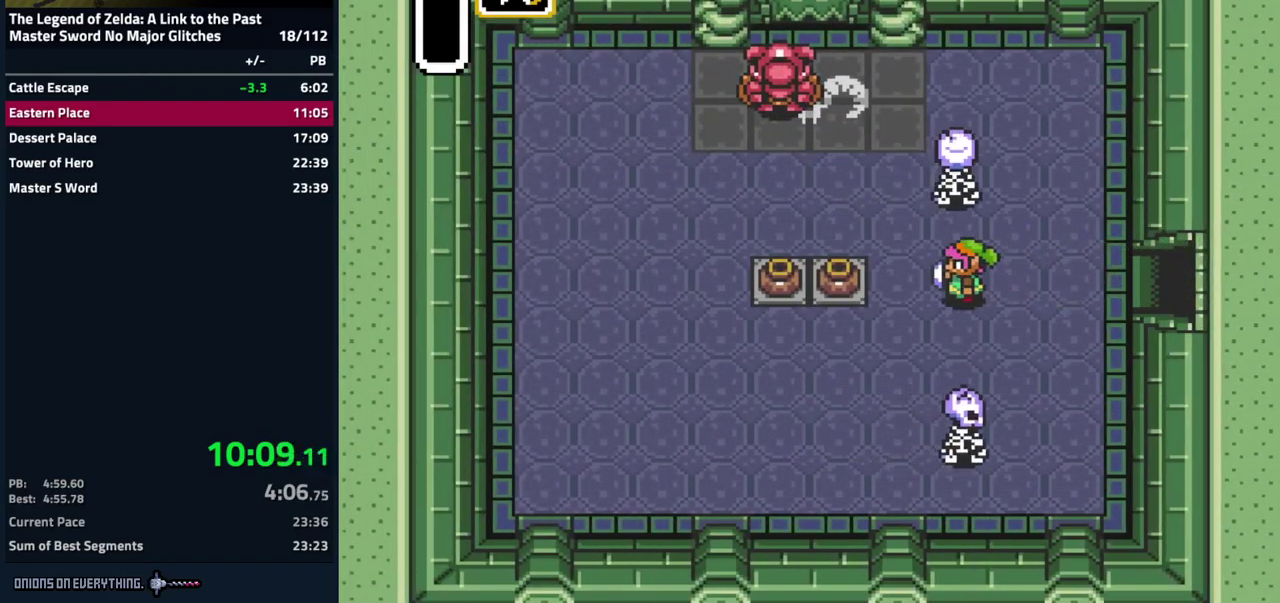
{"buttons": ["DPAD_RIGHT"], "events": [[250, "A", "down"], [367, "A", "up"], [417, "DPAD_LEFT", "up"], [467, "DPAD_RIGHT", "down"]]}
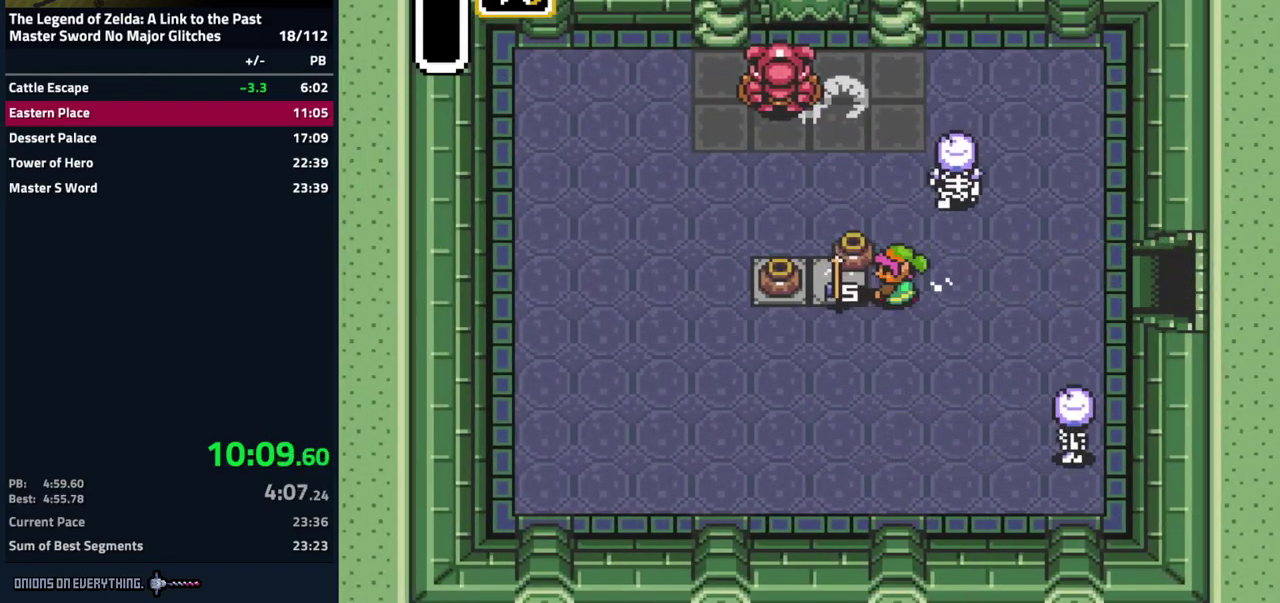
{"buttons": ["DPAD_DOWN", "DPAD_LEFT"], "events": [[250, "DPAD_RIGHT", "up"], [250, "DPAD_UP", "down"], [267, "A", "down"], [383, "A", "up"], [383, "DPAD_UP", "up"], [433, "DPAD_LEFT", "down"], [467, "DPAD_DOWN", "down"]]}
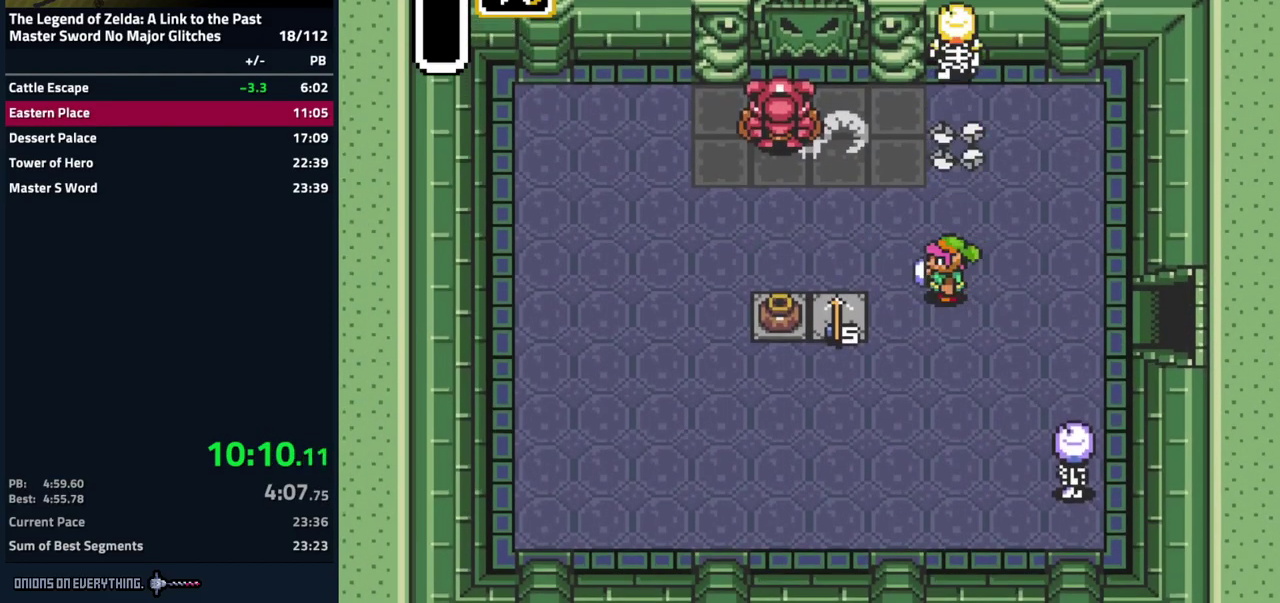
{"buttons": ["A", "DPAD_LEFT"], "events": [[150, "DPAD_DOWN", "up"], [433, "A", "down"]]}
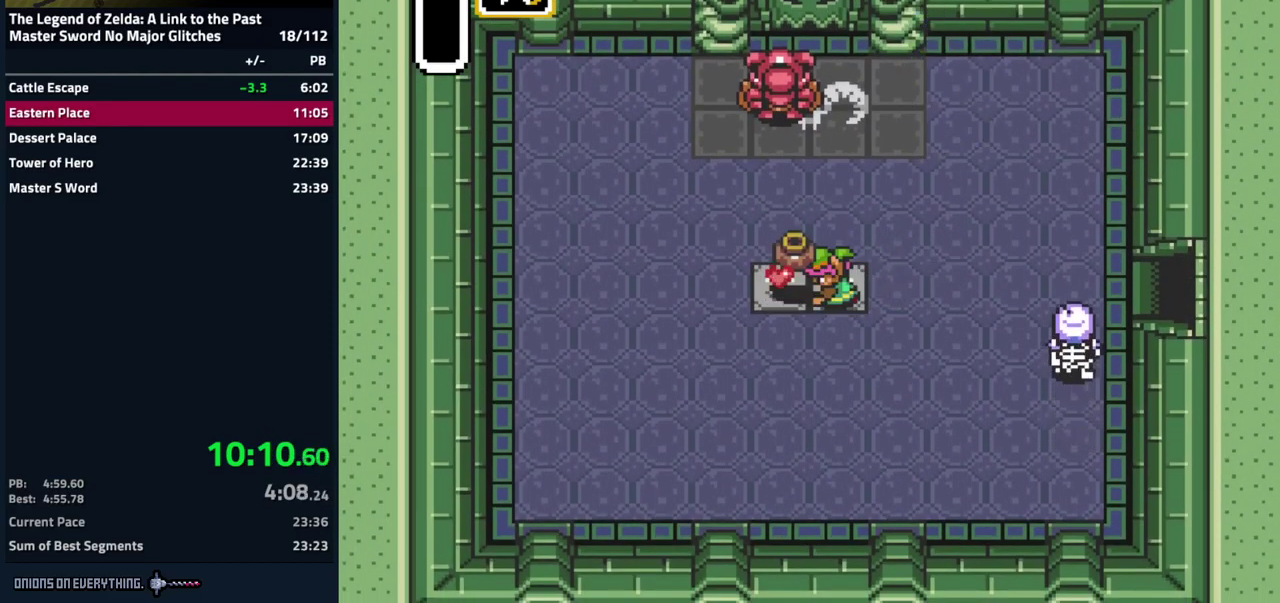
{"buttons": ["A", "DPAD_UP", "DPAD_RIGHT"], "events": [[50, "A", "up"], [50, "DPAD_DOWN", "down"], [133, "DPAD_LEFT", "up"], [283, "DPAD_RIGHT", "down"], [383, "DPAD_DOWN", "up"], [450, "DPAD_UP", "down"], [483, "A", "down"]]}
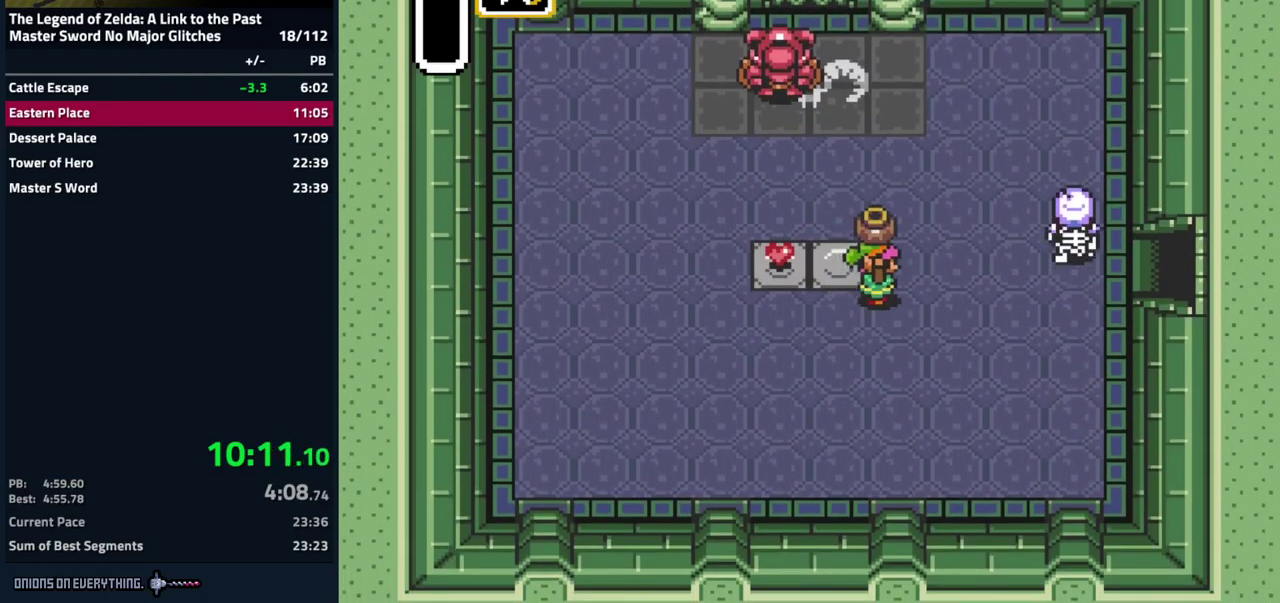
{"buttons": ["B"], "events": [[83, "DPAD_UP", "up"], [100, "A", "up"], [383, "DPAD_RIGHT", "up"], [467, "B", "down"]]}
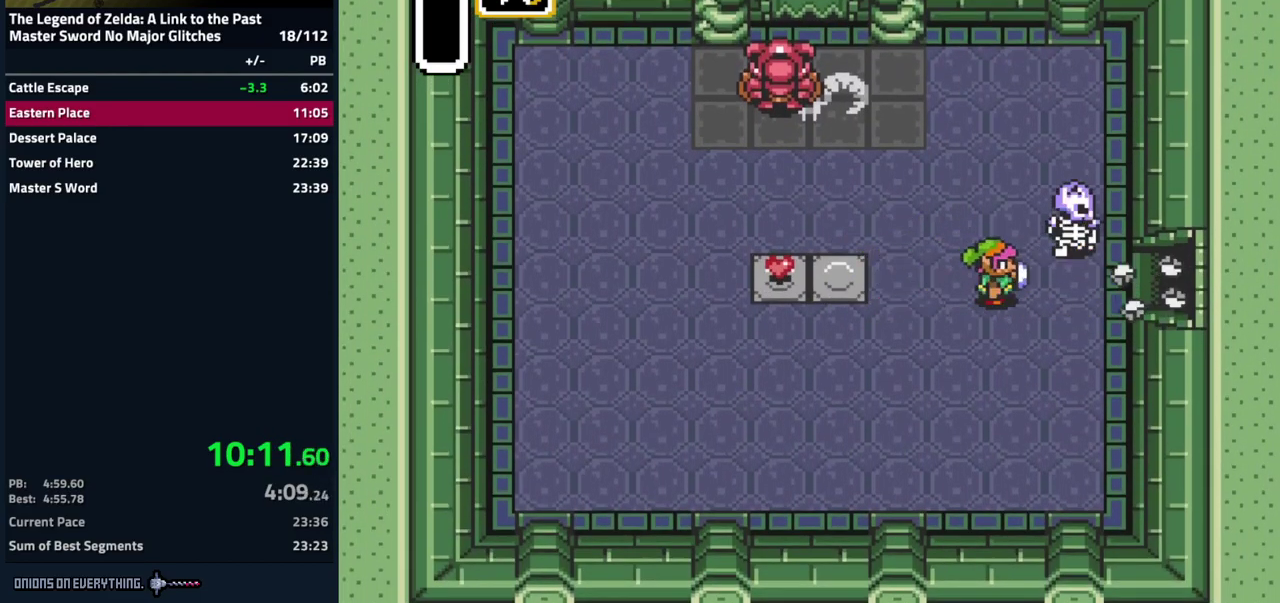
{"buttons": ["DPAD_UP", "DPAD_RIGHT"], "events": [[150, "B", "up"], [200, "DPAD_RIGHT", "down"], [200, "DPAD_UP", "down"]]}
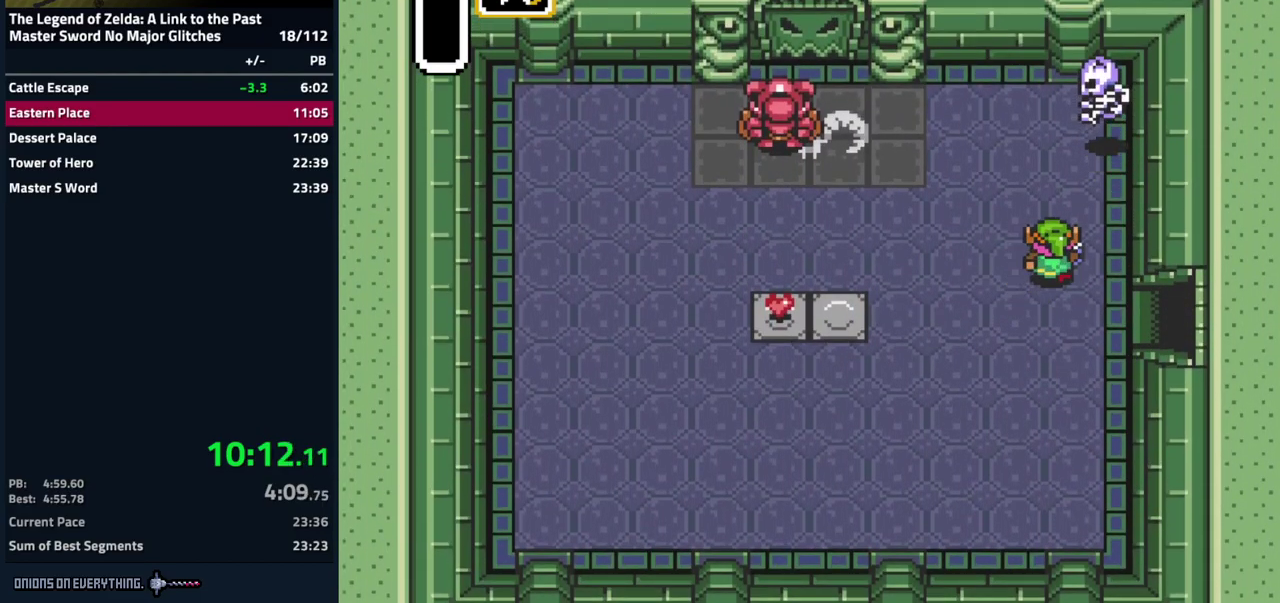
{"buttons": [], "events": [[233, "DPAD_RIGHT", "up"], [317, "B", "down"], [433, "DPAD_UP", "up"], [483, "B", "up"]]}
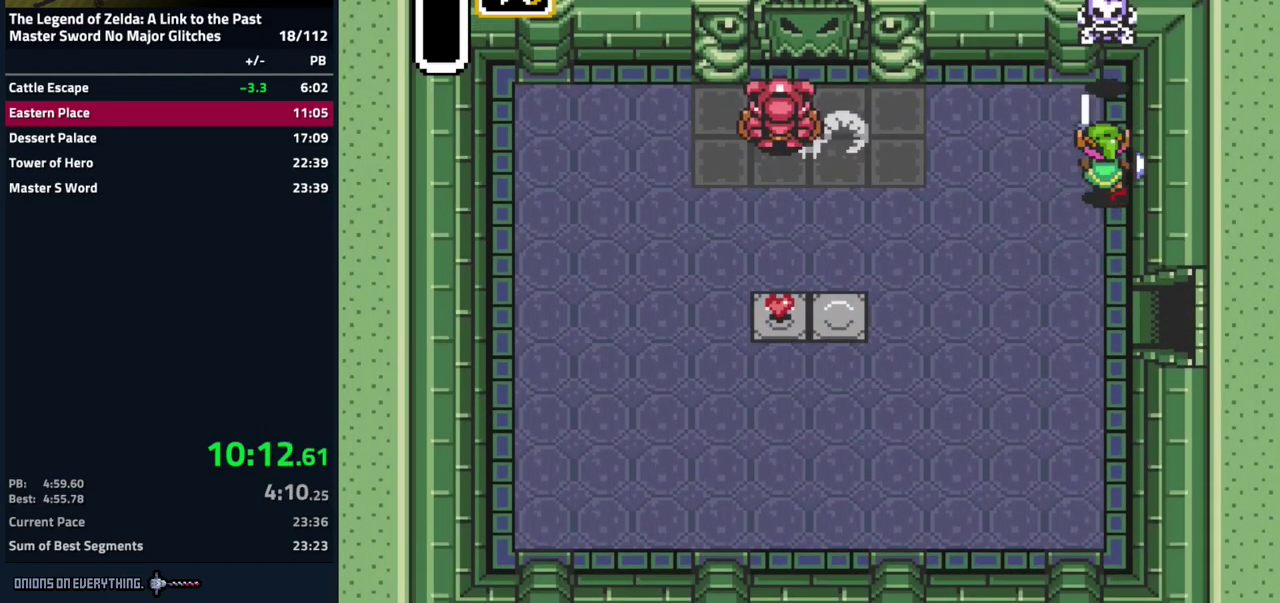
{"buttons": [], "events": [[117, "DPAD_UP", "down"], [300, "B", "down"], [334, "DPAD_UP", "up"], [434, "B", "up"]]}
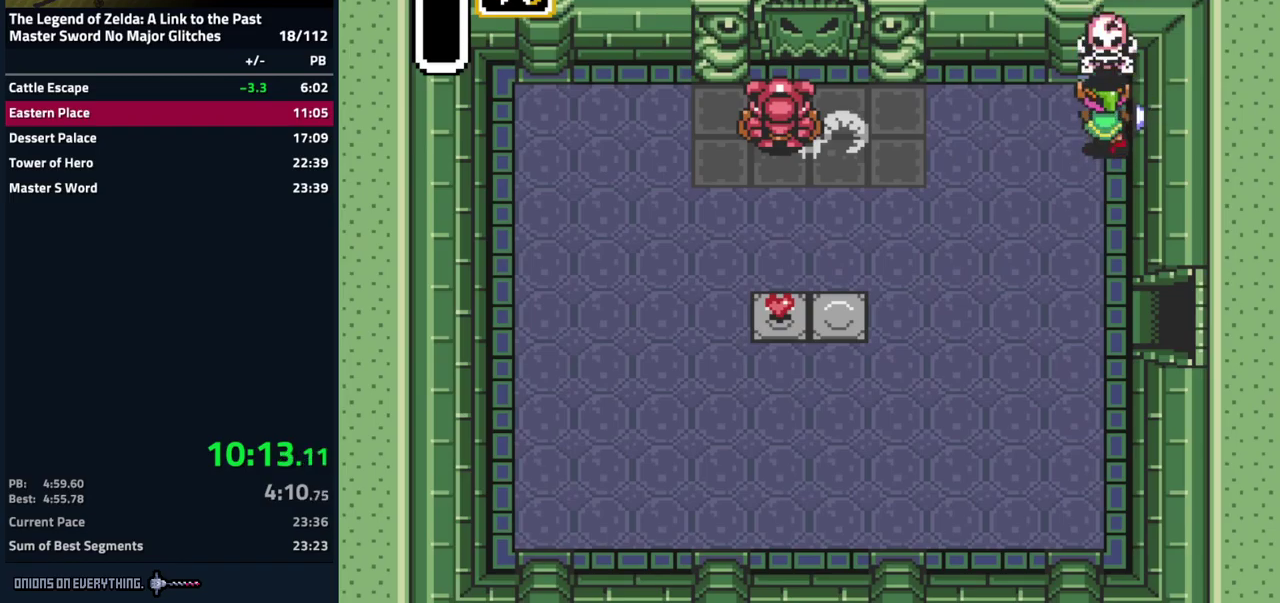
{"buttons": ["DPAD_DOWN"], "events": [[234, "B", "down"], [400, "B", "up"], [434, "DPAD_DOWN", "down"]]}
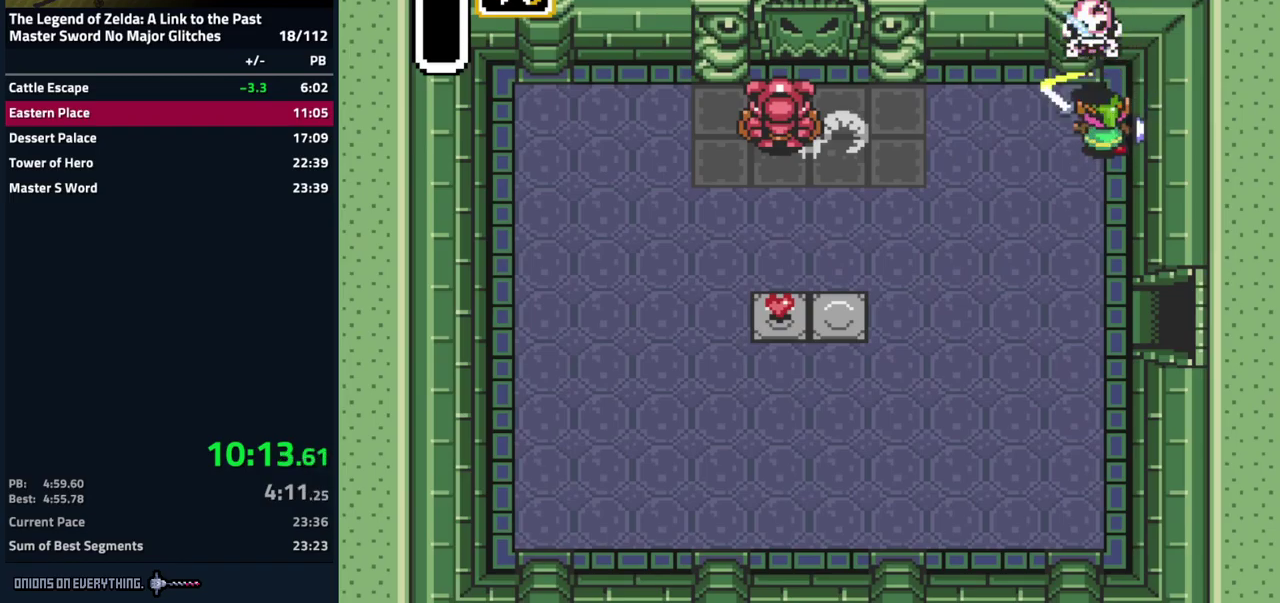
{"buttons": ["DPAD_DOWN", "DPAD_LEFT"], "events": [[17, "DPAD_LEFT", "down"]]}
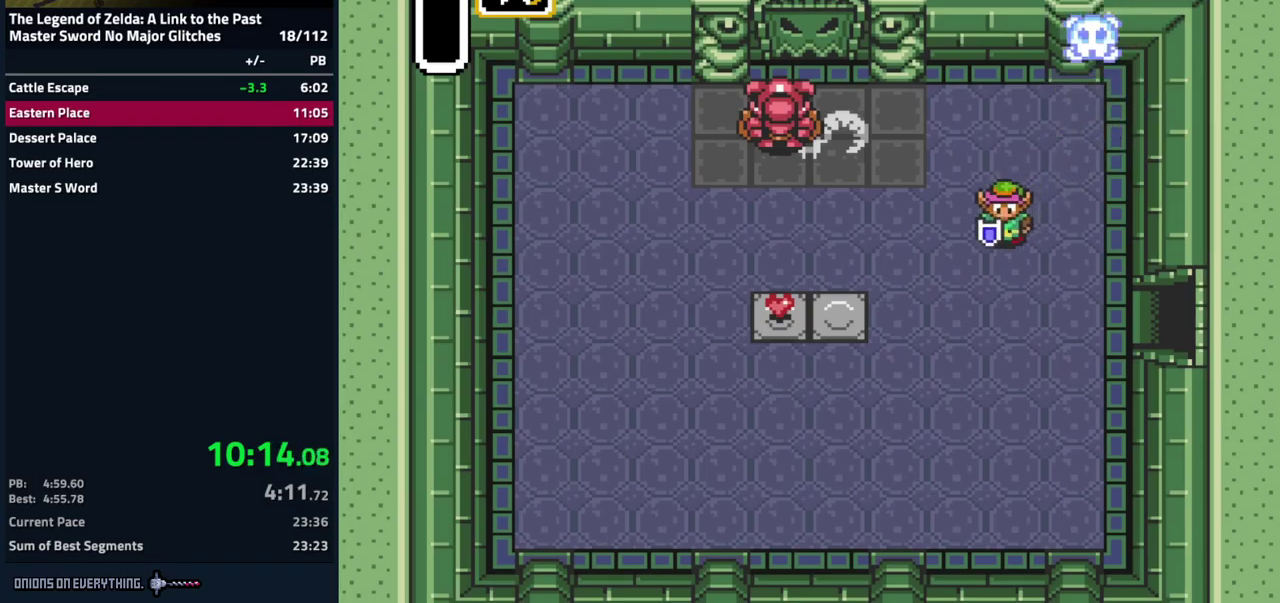
{"buttons": ["DPAD_LEFT"], "events": [[450, "DPAD_DOWN", "up"]]}
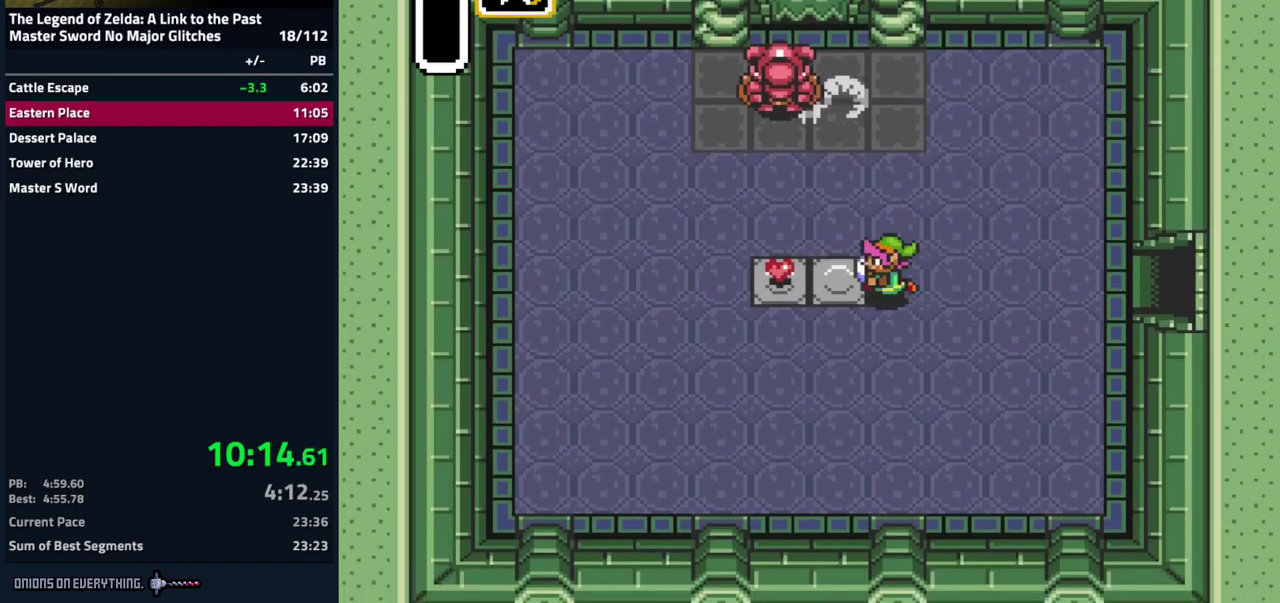
{"buttons": ["DPAD_UP"], "events": [[267, "DPAD_UP", "down"], [350, "DPAD_LEFT", "up"]]}
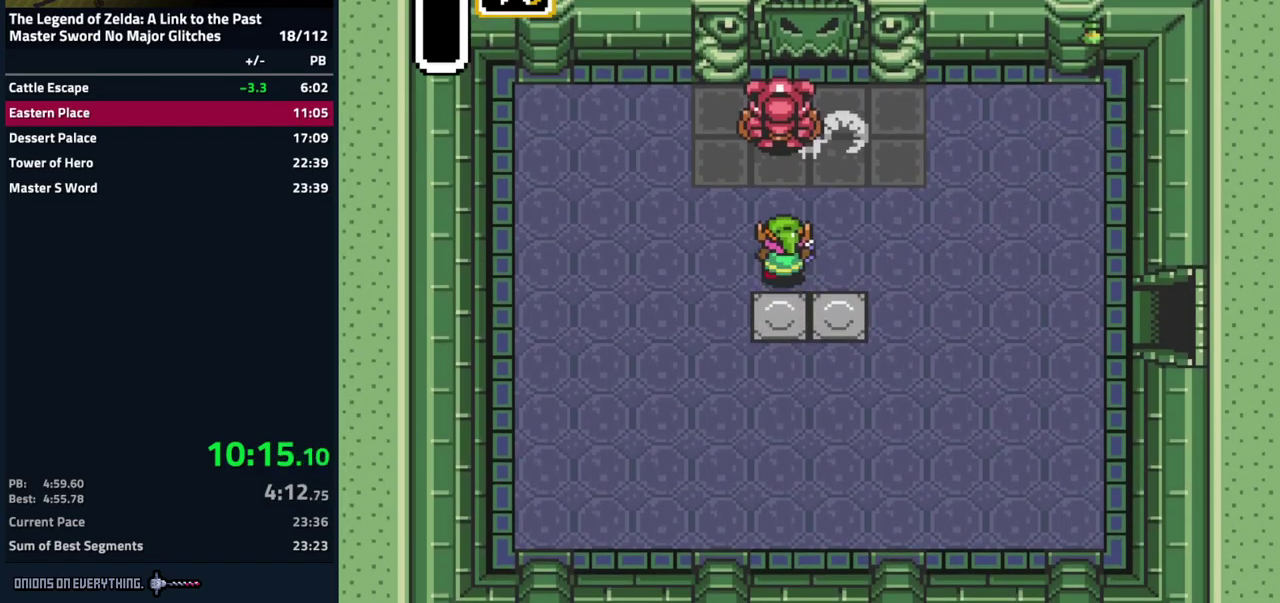
{"buttons": [], "events": [[184, "DPAD_UP", "up"], [234, "DPAD_DOWN", "down"], [484, "DPAD_DOWN", "up"]]}
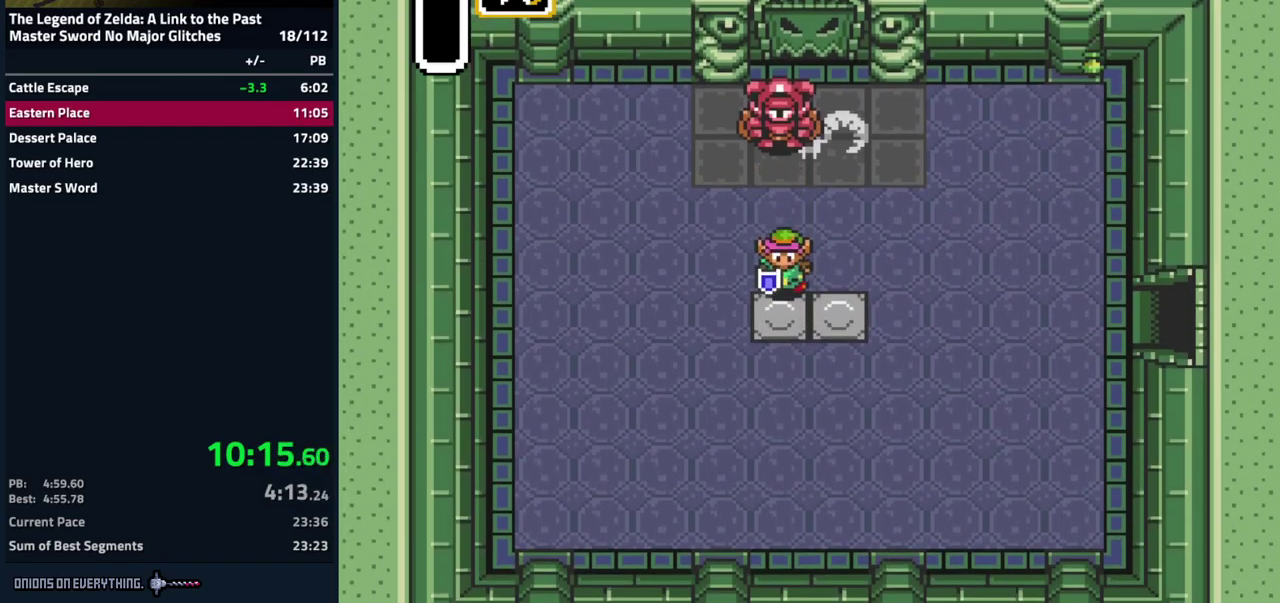
{"buttons": [], "events": [[34, "DPAD_UP", "down"], [150, "Y", "down"], [184, "DPAD_UP", "up"], [250, "Y", "up"], [384, "Y", "down"], [434, "Y", "up"]]}